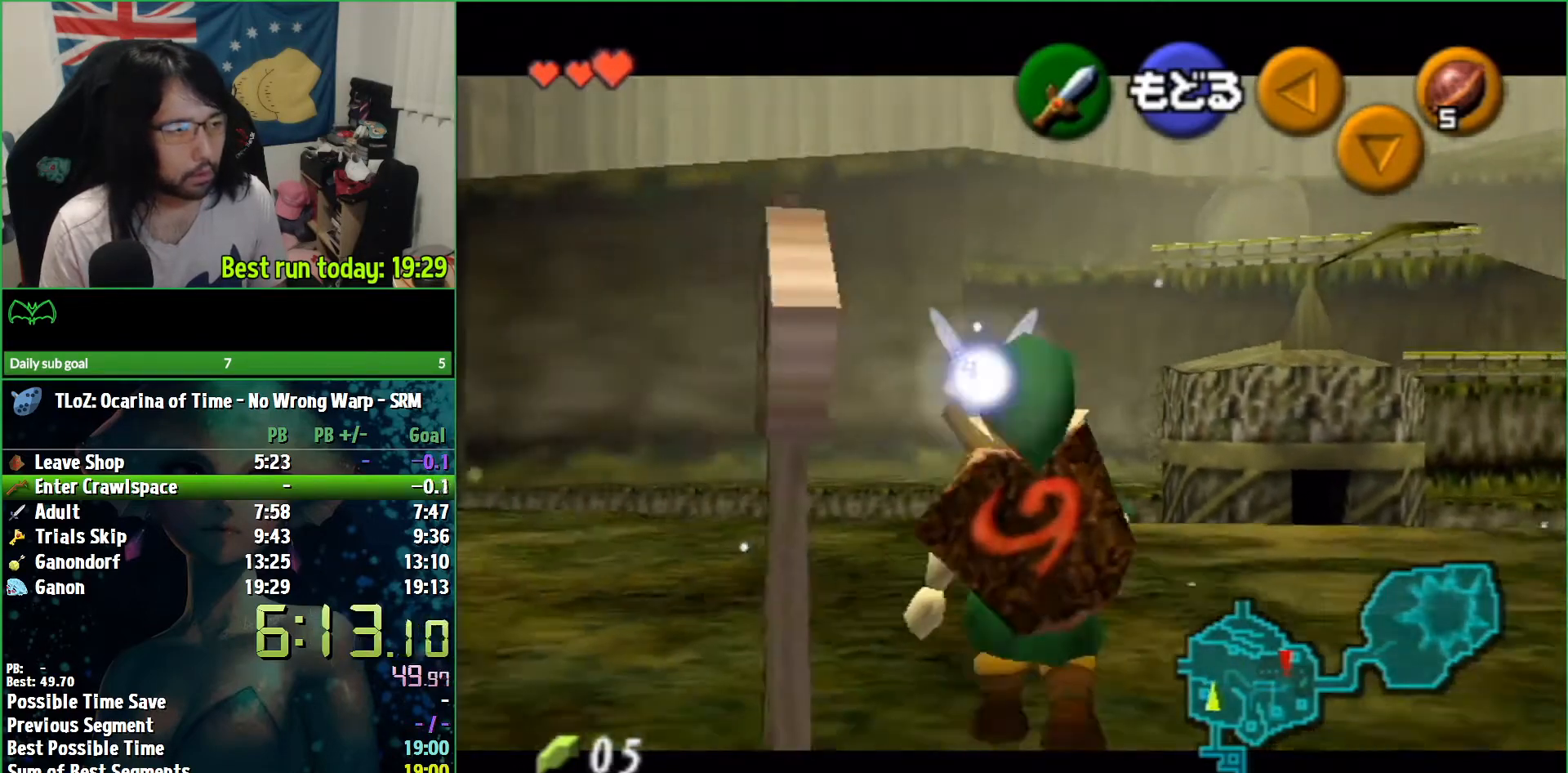
Gameplay with a controller (Nintendo layout); each line is a JSON object with the inputs held at the frame after it. "events" lists button and stick changes between this image and that frame as [ms after this image, input, new state], when the widget could be followed in between. Not read: L3 R3.
{"buttons": ["A", "L1"], "left_stick": "down", "right_stick": "center", "events": [[467, "A", "down"]]}
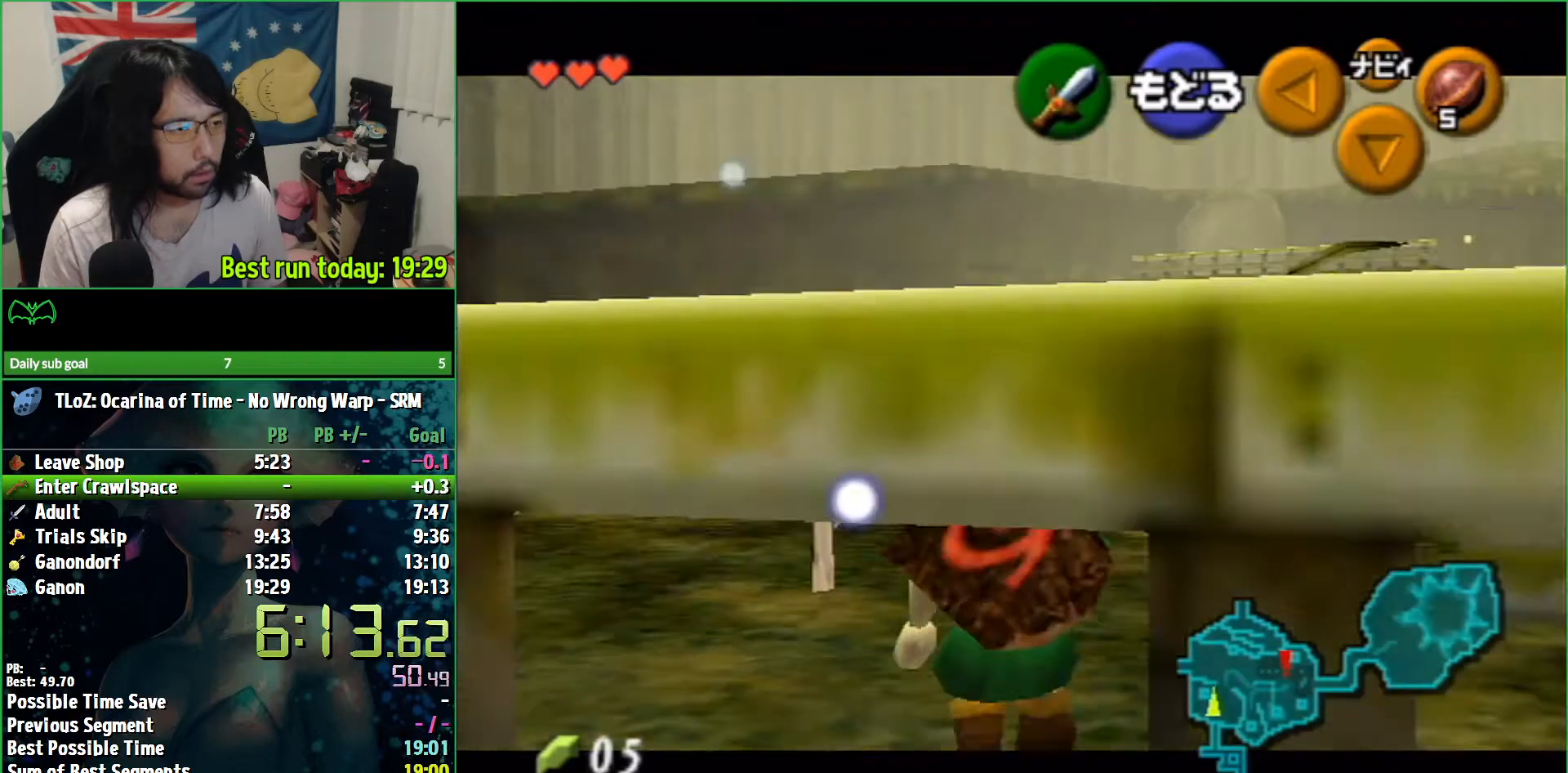
{"buttons": ["L1"], "left_stick": "left", "right_stick": "center", "events": [[67, "A", "up"], [167, "left_stick", "down-left"], [333, "left_stick", "left"]]}
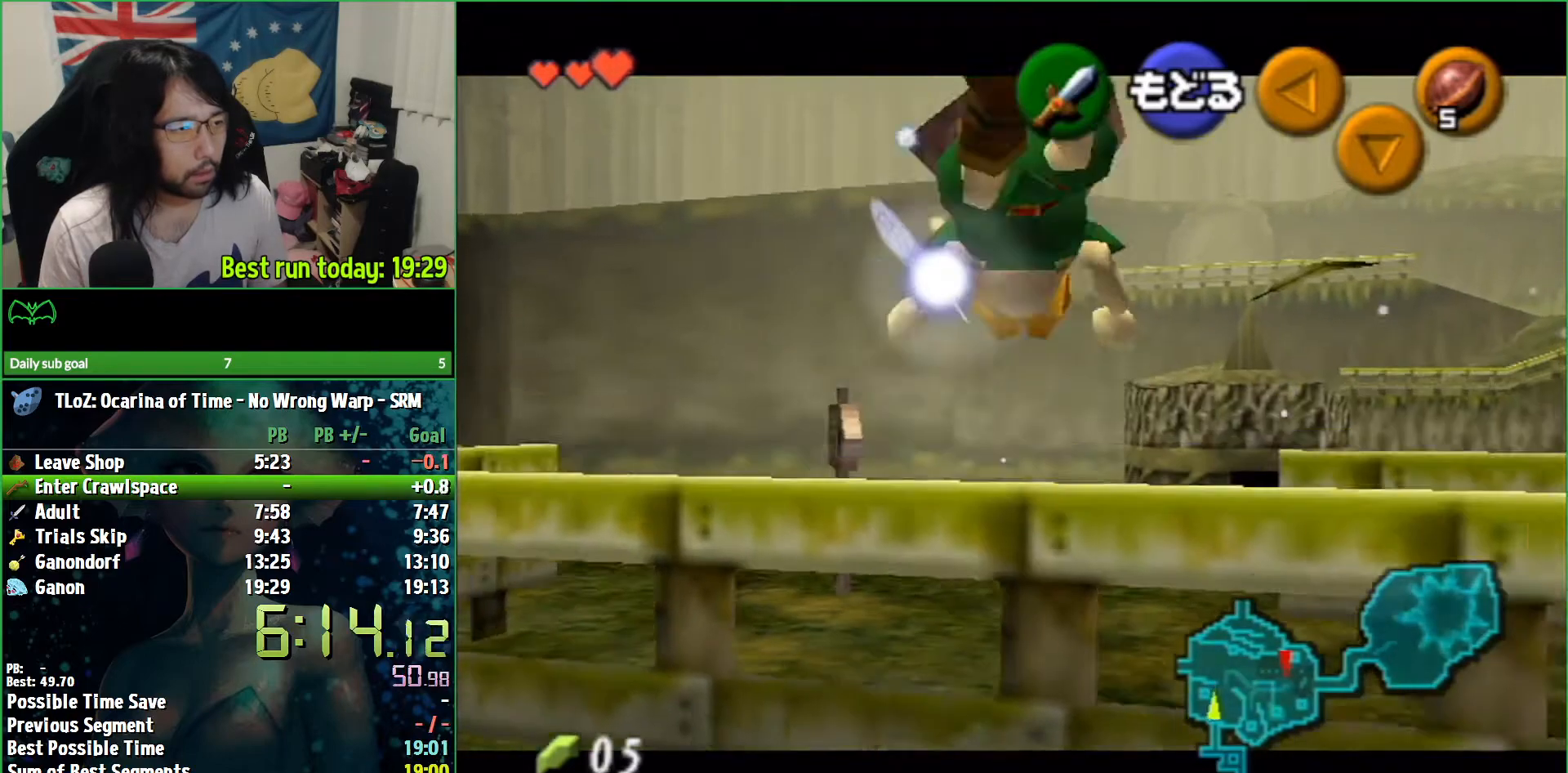
{"buttons": ["L1"], "left_stick": "left", "right_stick": "center", "events": []}
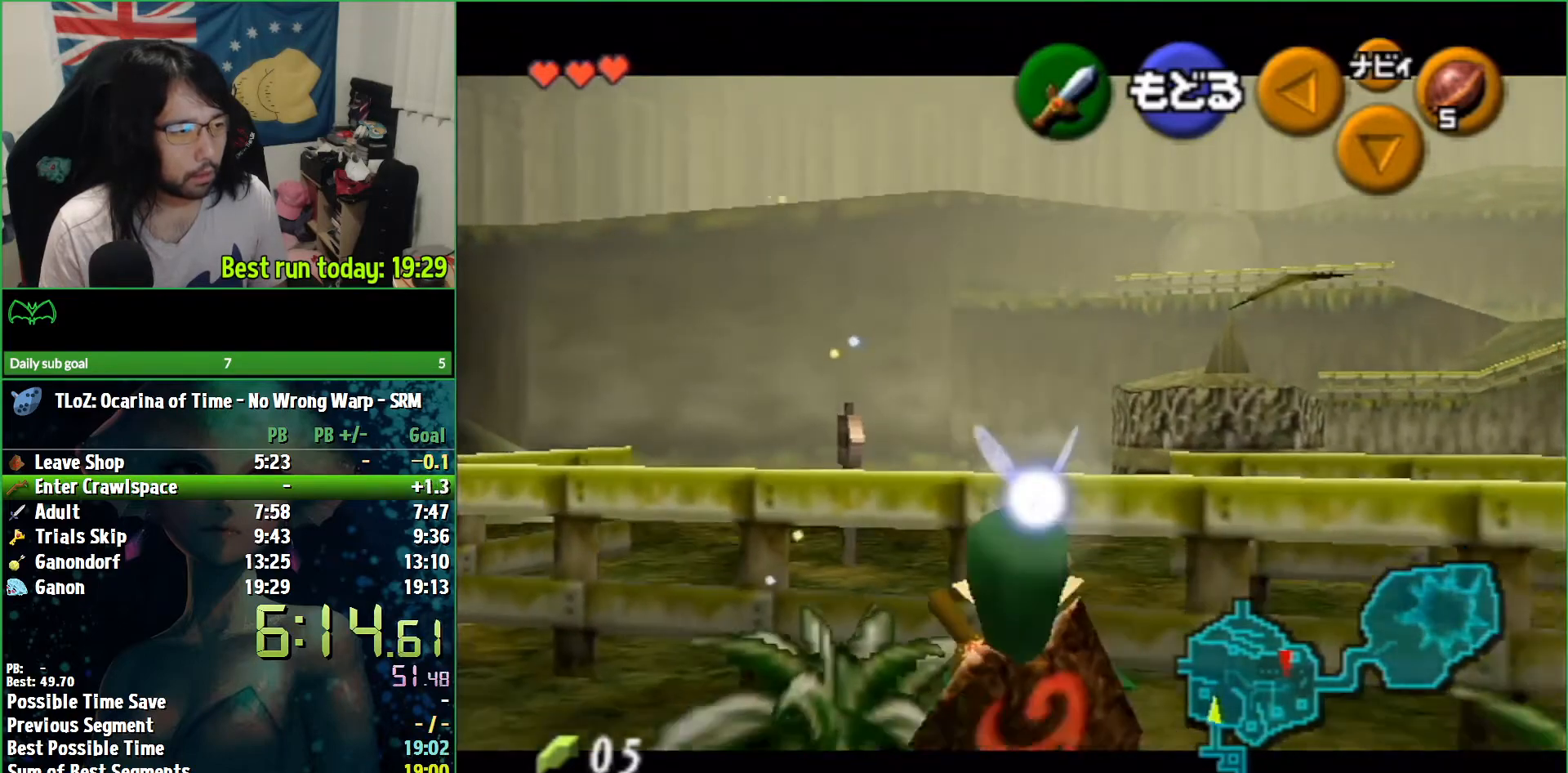
{"buttons": ["L1"], "left_stick": "down", "right_stick": "center", "events": [[400, "left_stick", "down-left"], [500, "left_stick", "down"]]}
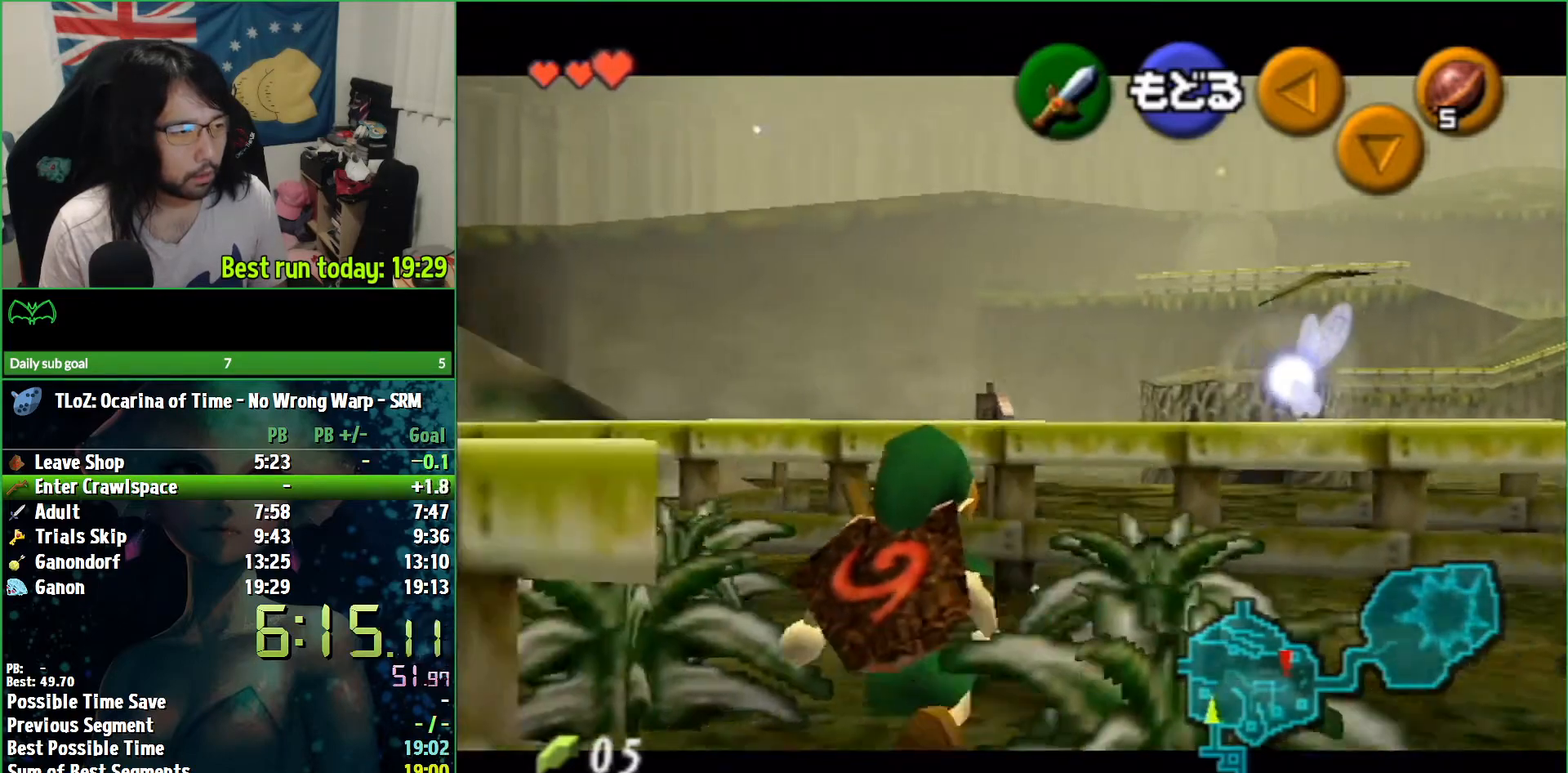
{"buttons": ["L1"], "left_stick": "down", "right_stick": "center", "events": []}
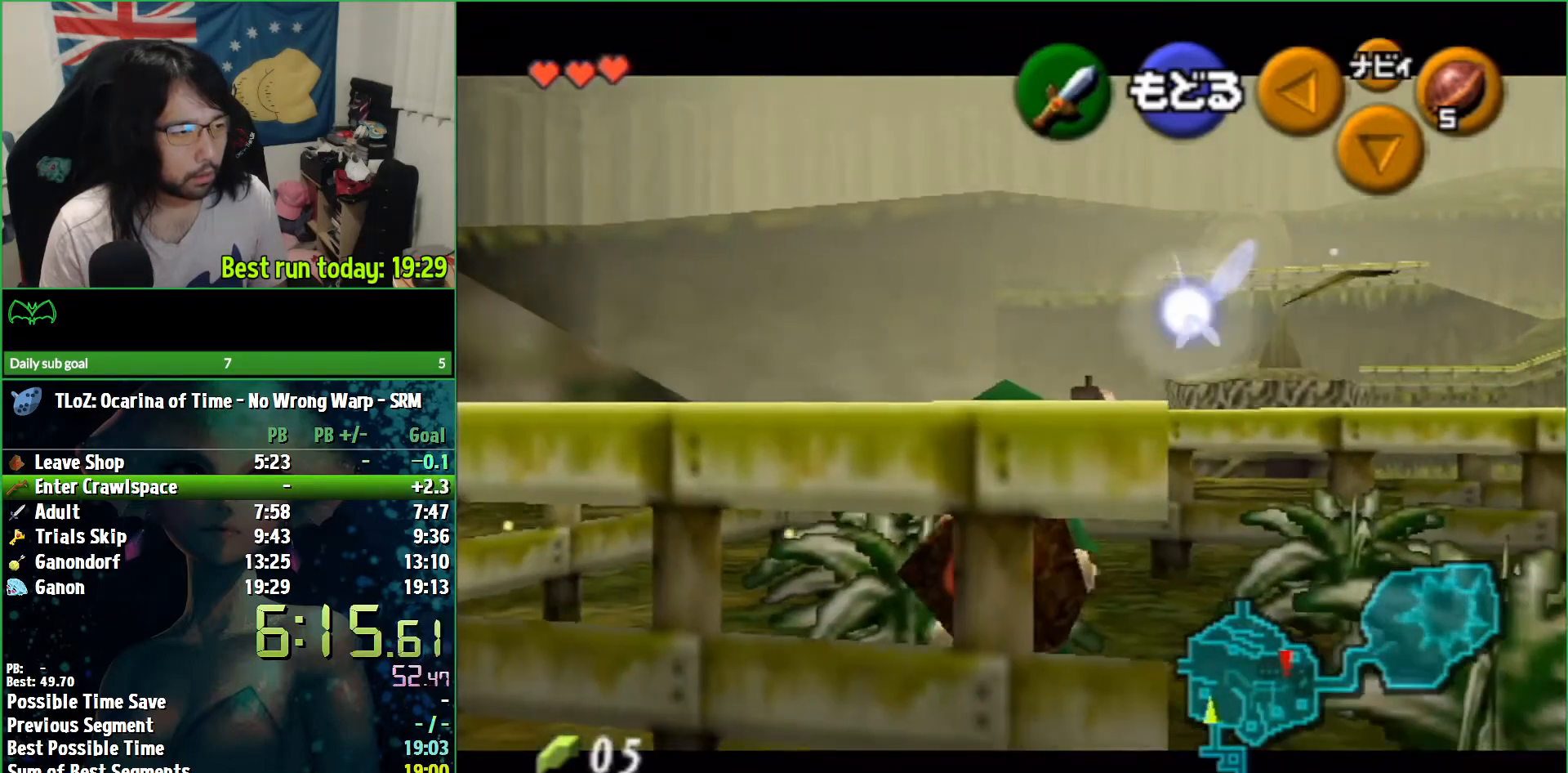
{"buttons": ["L1"], "left_stick": "down", "right_stick": "center", "events": [[133, "A", "down"], [233, "A", "up"]]}
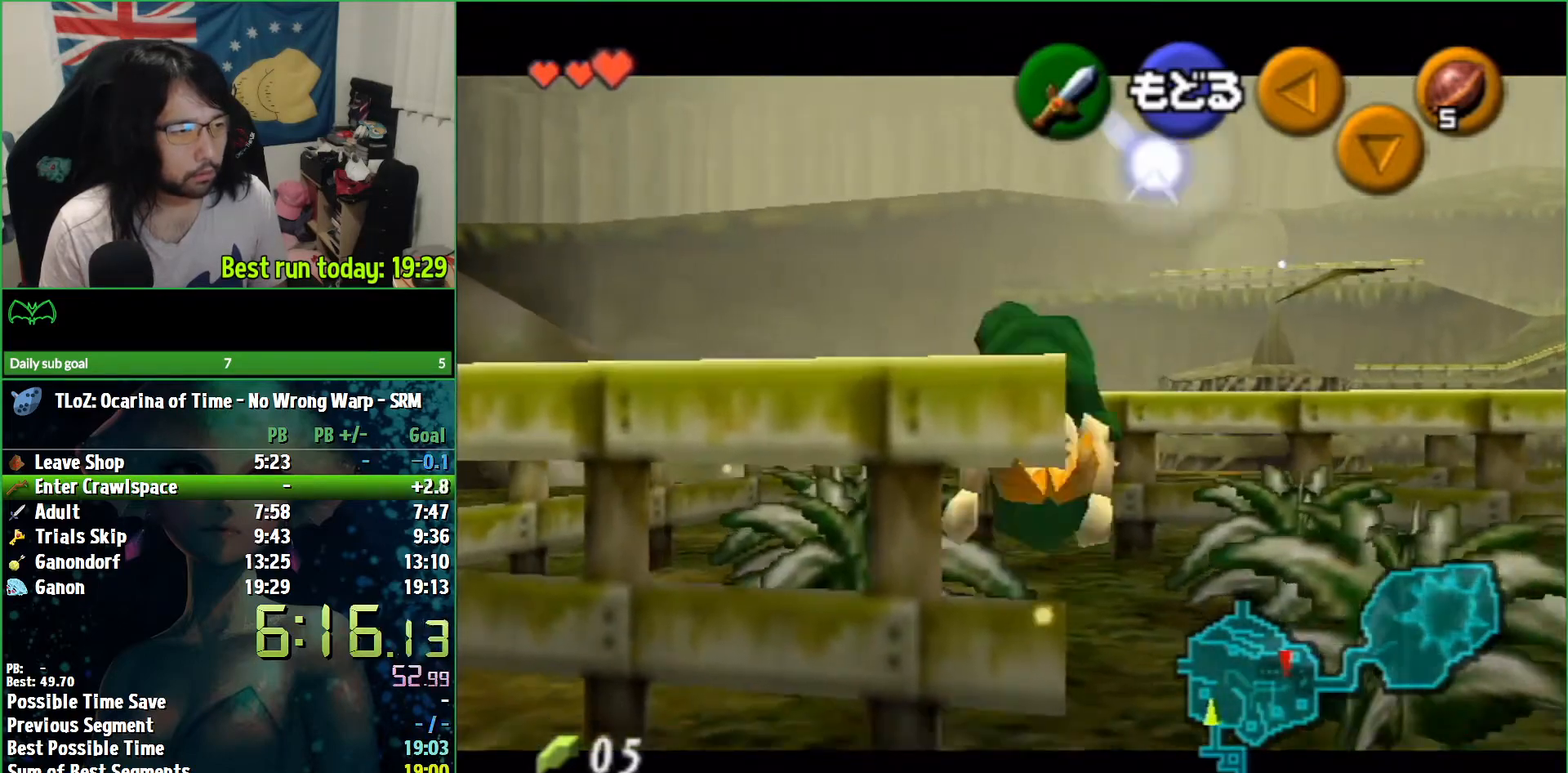
{"buttons": ["L1"], "left_stick": "down", "right_stick": "center", "events": []}
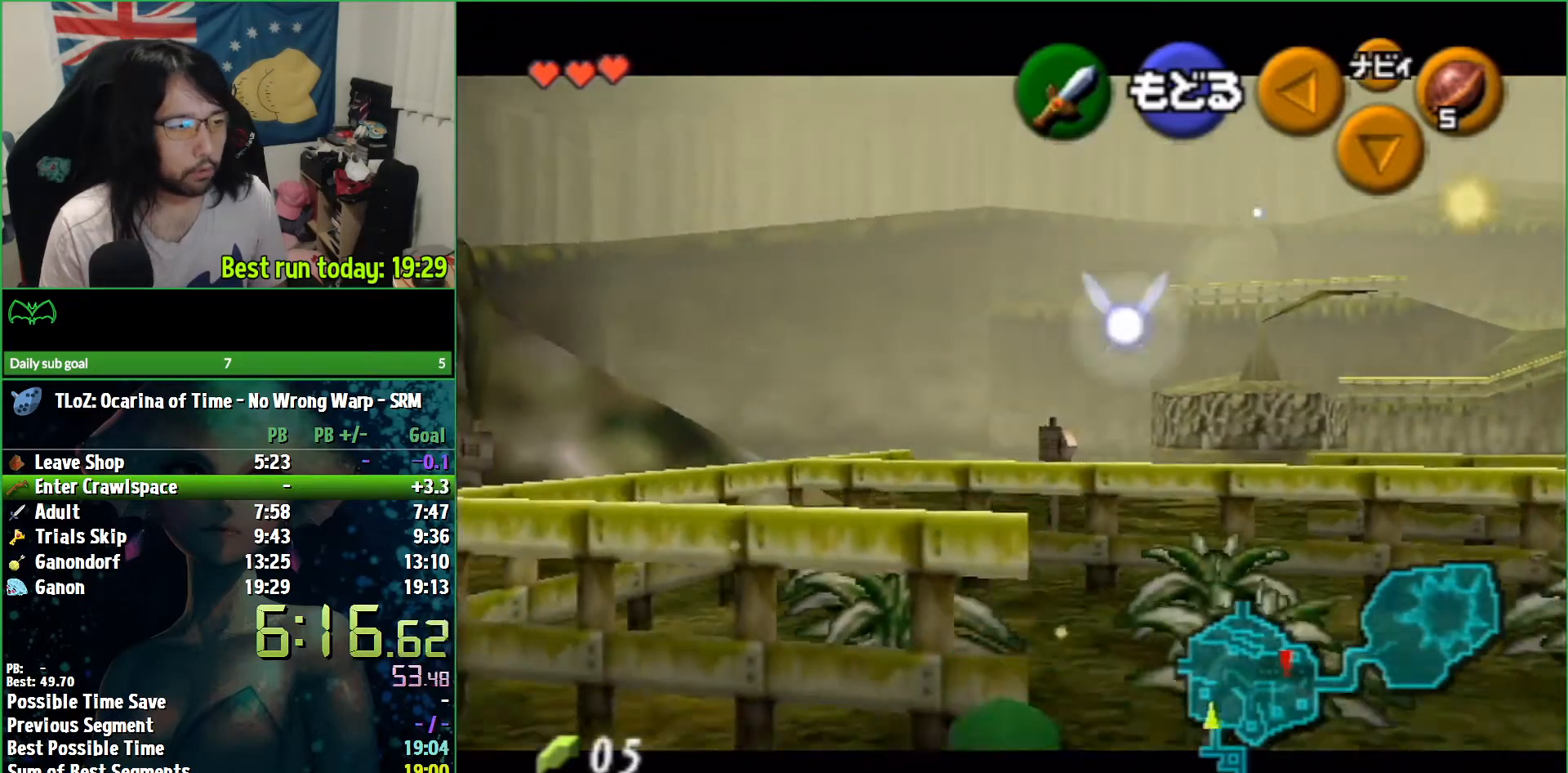
{"buttons": ["L1"], "left_stick": "down", "right_stick": "center", "events": []}
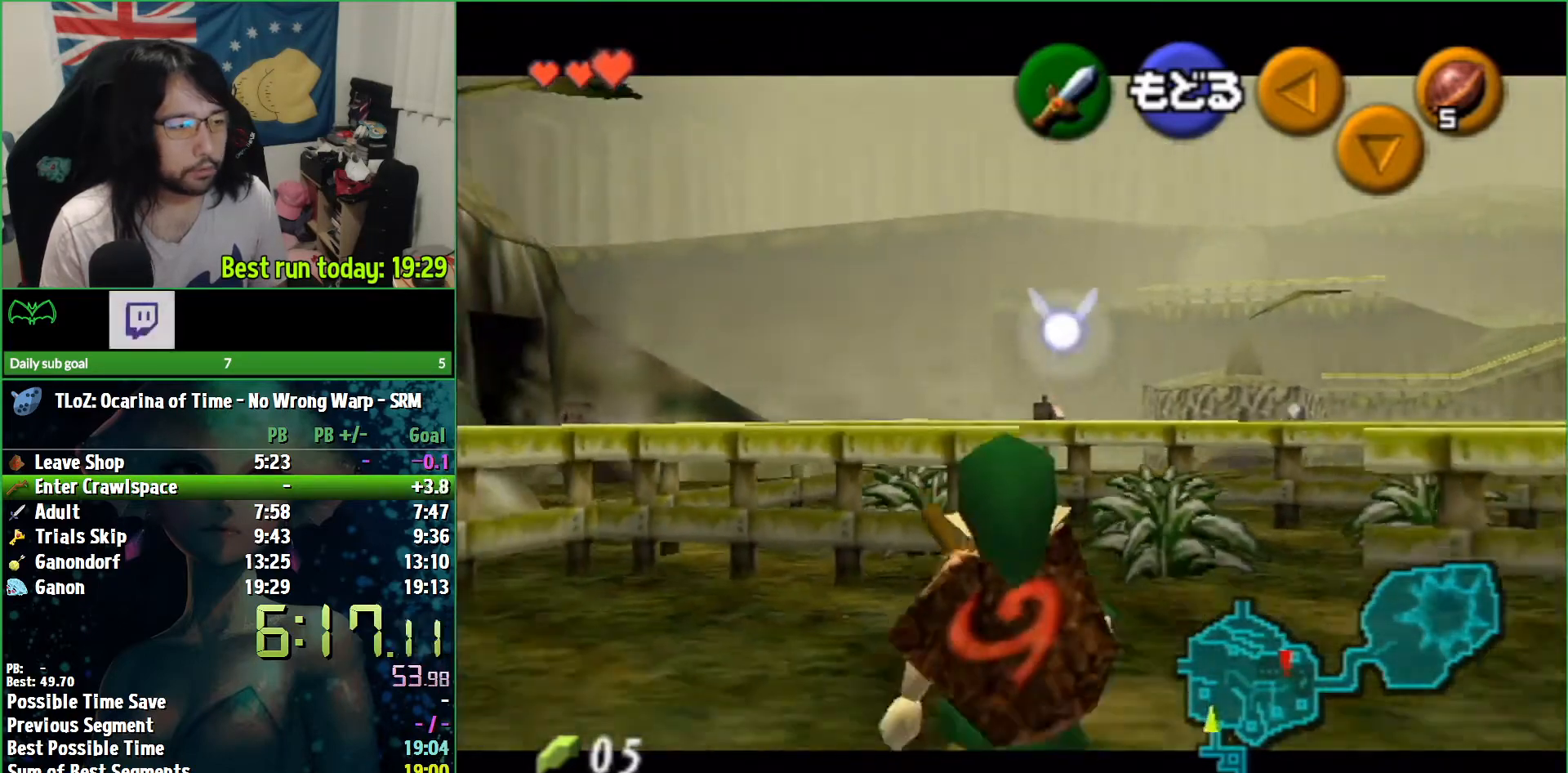
{"buttons": [], "left_stick": "down", "right_stick": "center", "events": [[333, "L1", "up"]]}
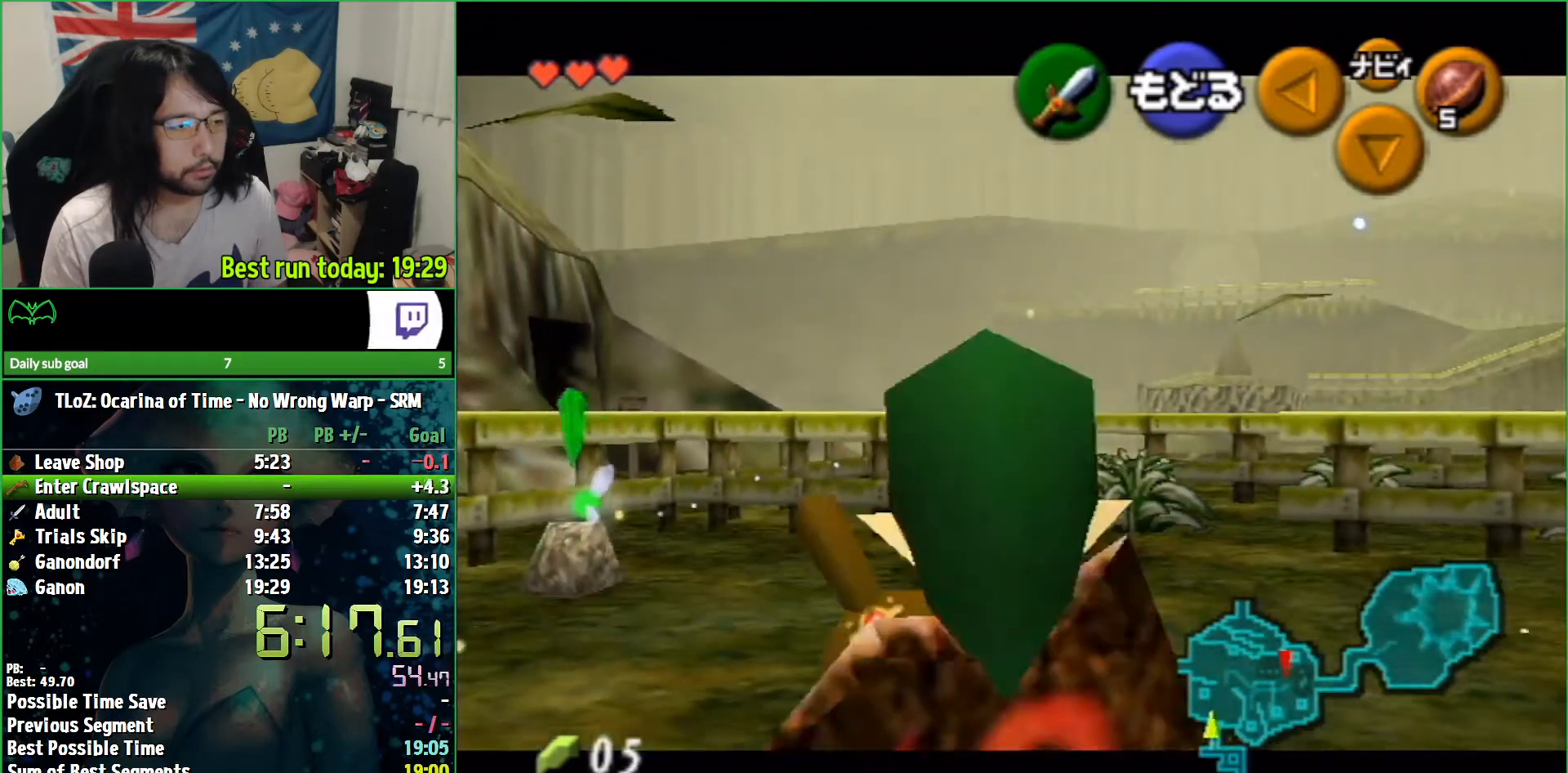
{"buttons": [], "left_stick": "down", "right_stick": "center", "events": [[267, "A", "down"], [400, "A", "up"]]}
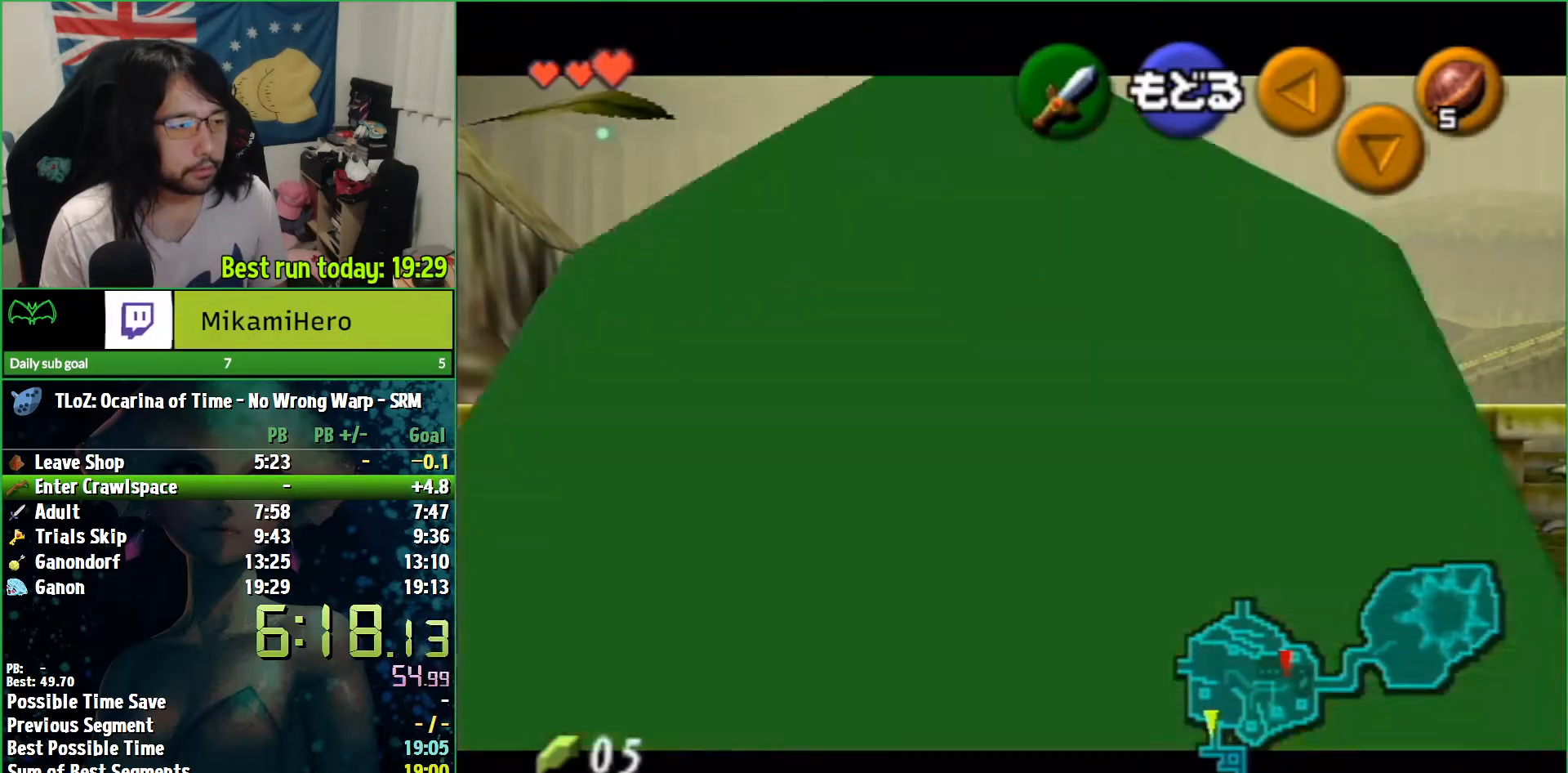
{"buttons": [], "left_stick": "down", "right_stick": "center", "events": [[33, "left_stick", "center"], [133, "left_stick", "up"], [267, "left_stick", "center"], [500, "left_stick", "down"]]}
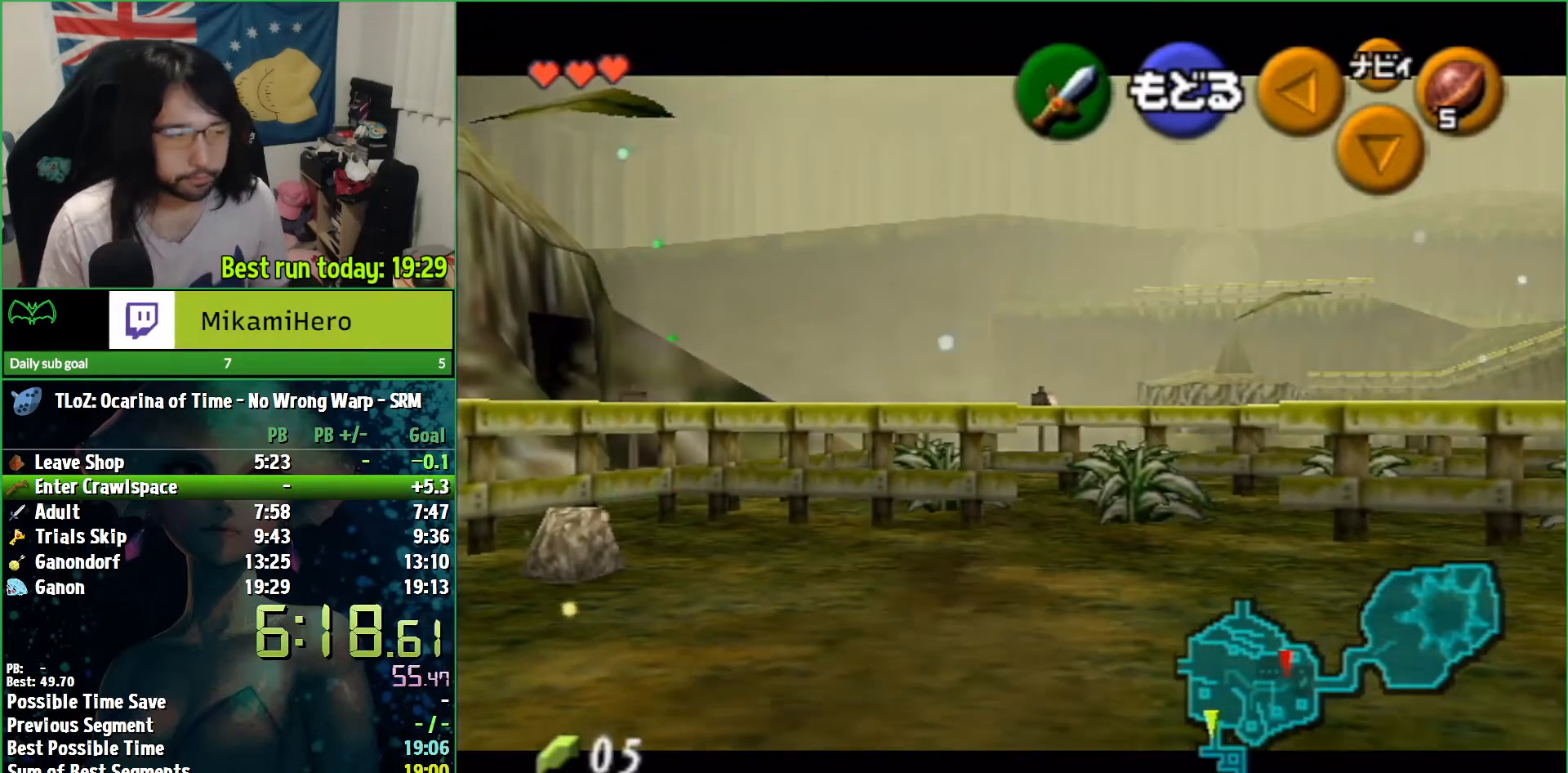
{"buttons": [], "left_stick": "down", "right_stick": "center", "events": [[300, "A", "down"], [400, "A", "up"]]}
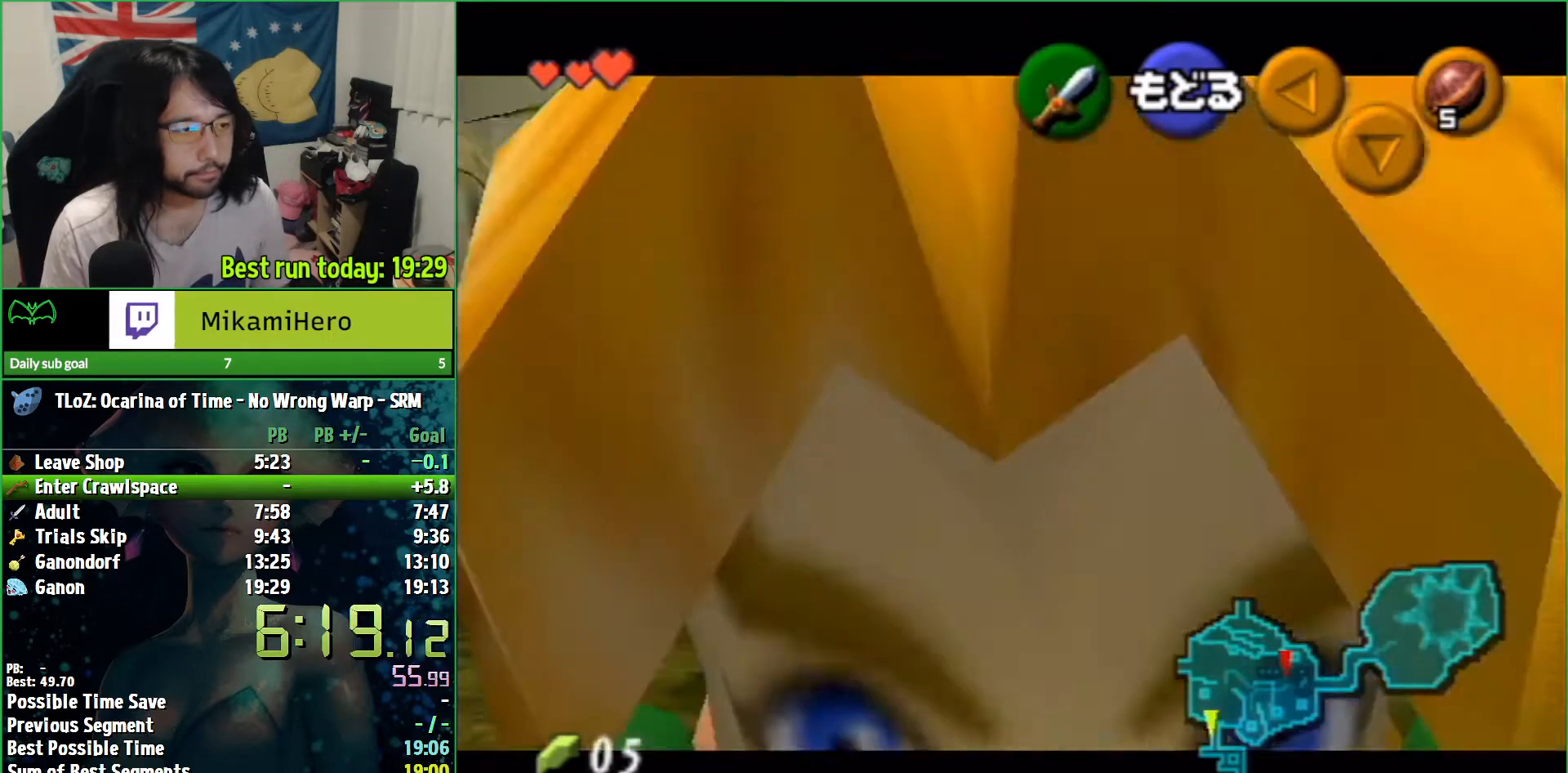
{"buttons": [], "left_stick": "down-right", "right_stick": "center", "events": [[300, "left_stick", "down-right"]]}
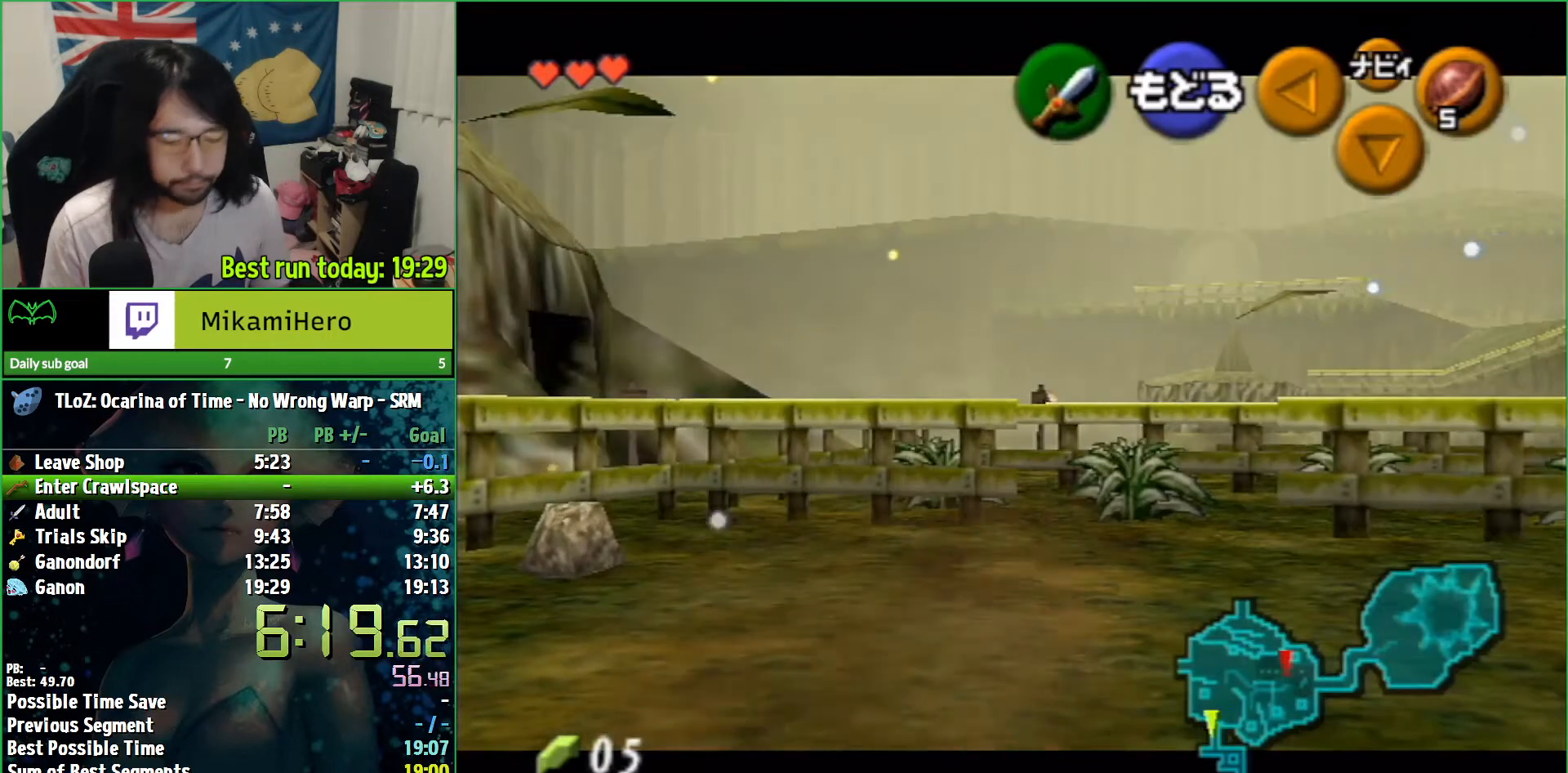
{"buttons": [], "left_stick": "down", "right_stick": "center", "events": [[33, "left_stick", "down"], [200, "A", "down"], [267, "A", "up"]]}
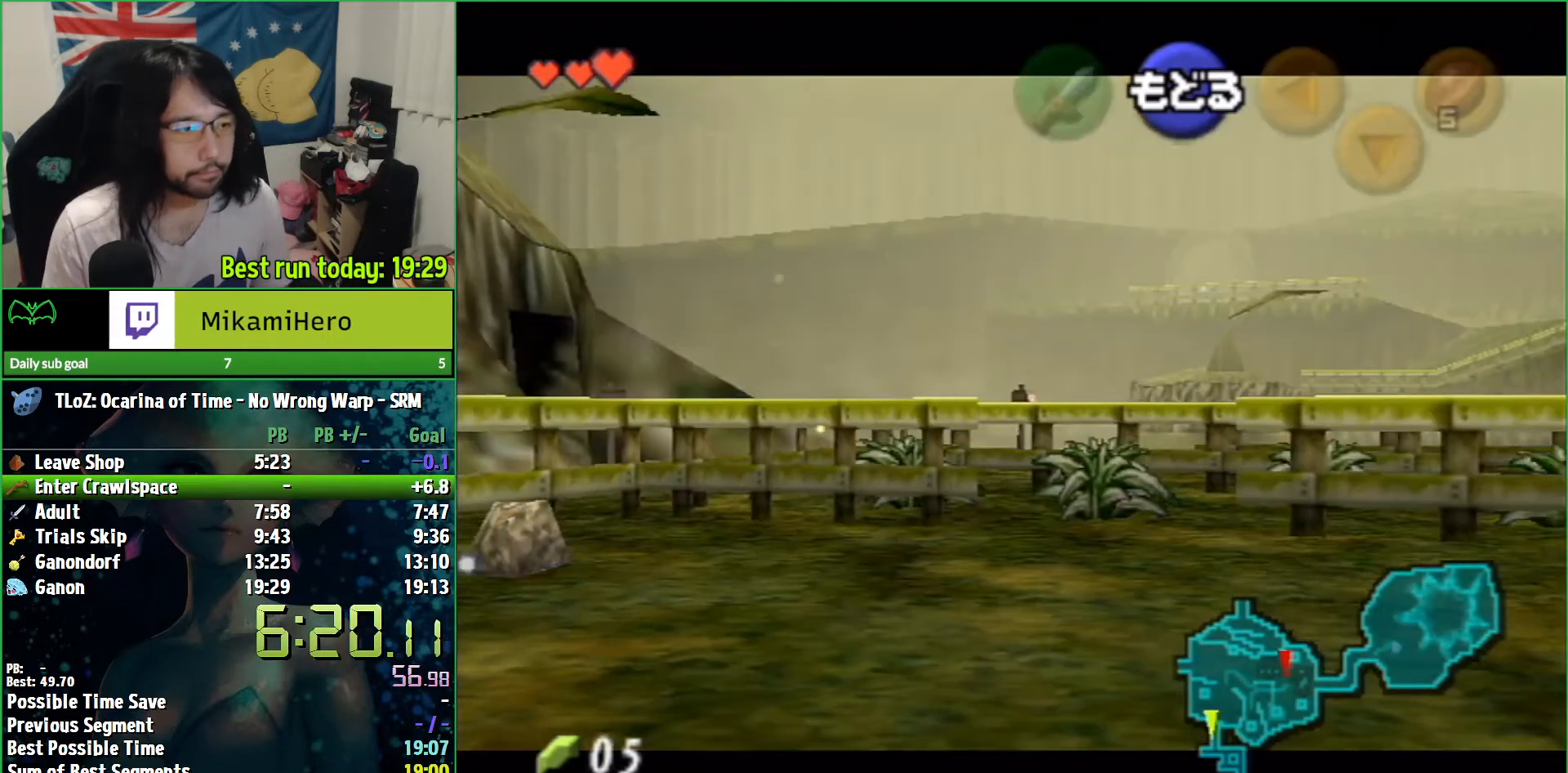
{"buttons": [], "left_stick": "up", "right_stick": "center", "events": [[267, "left_stick", "up"]]}
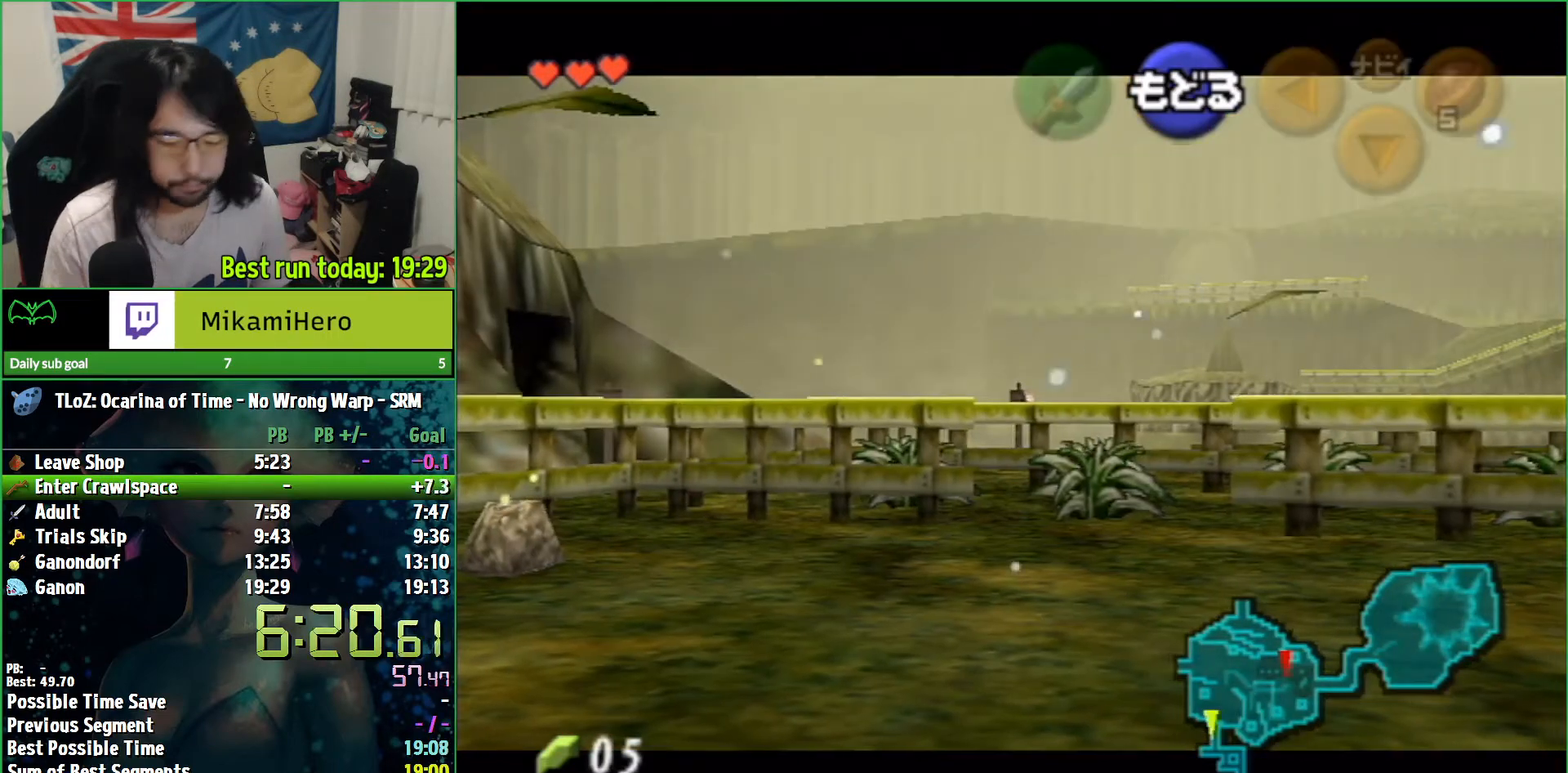
{"buttons": [], "left_stick": "up", "right_stick": "center", "events": []}
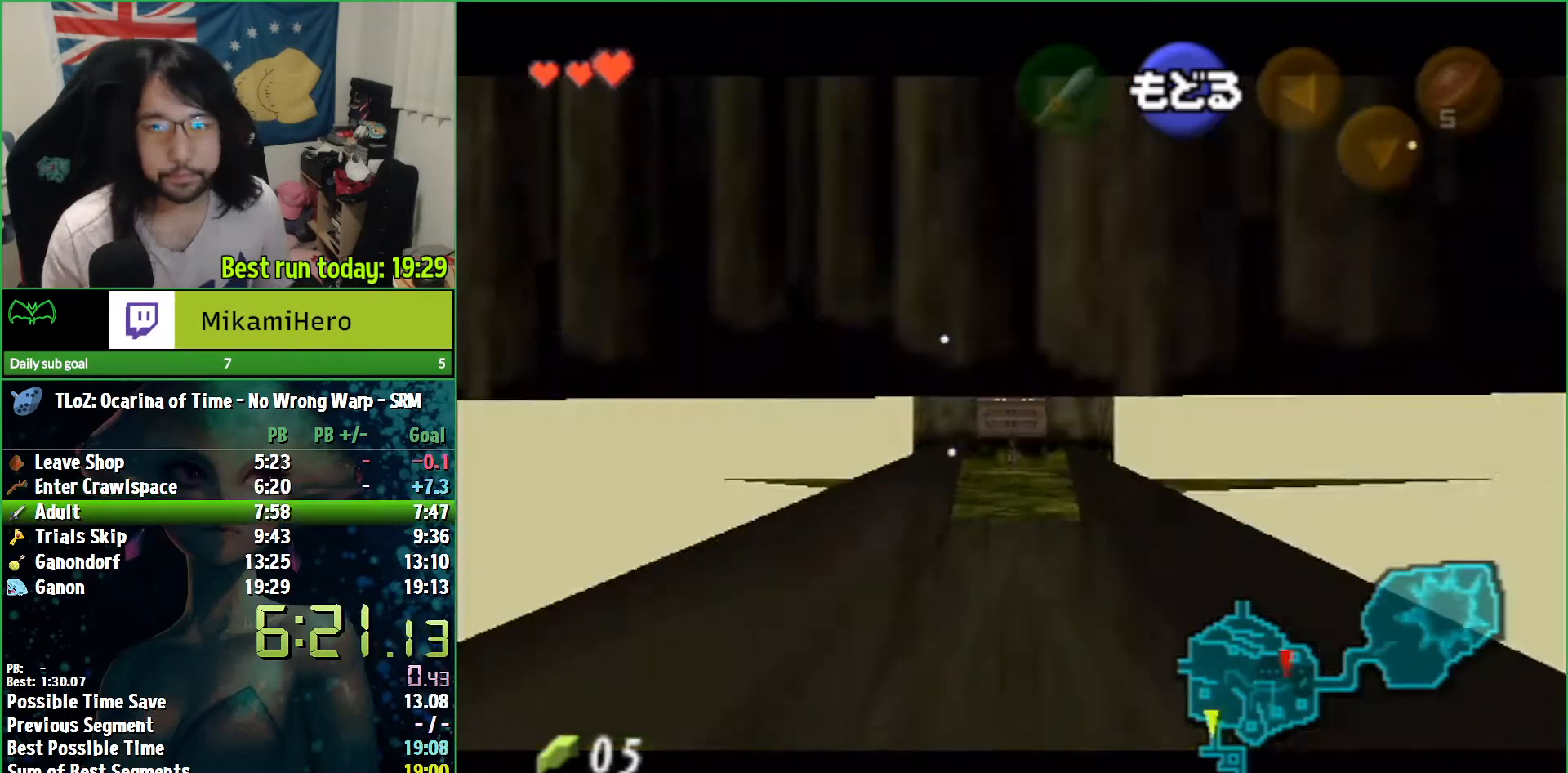
{"buttons": [], "left_stick": "down", "right_stick": "center", "events": [[300, "left_stick", "center"], [433, "left_stick", "down"]]}
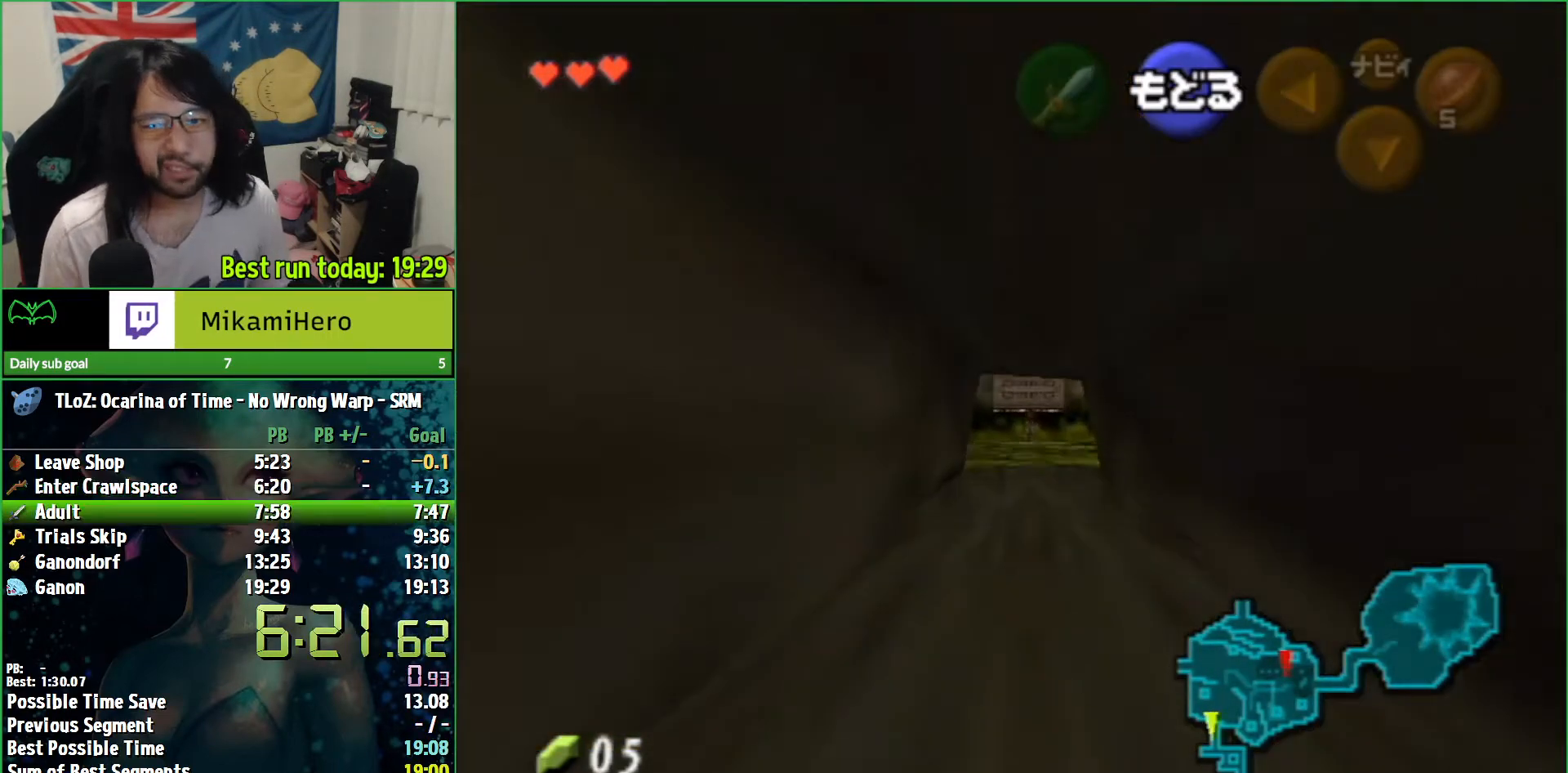
{"buttons": [], "left_stick": "down", "right_stick": "center", "events": []}
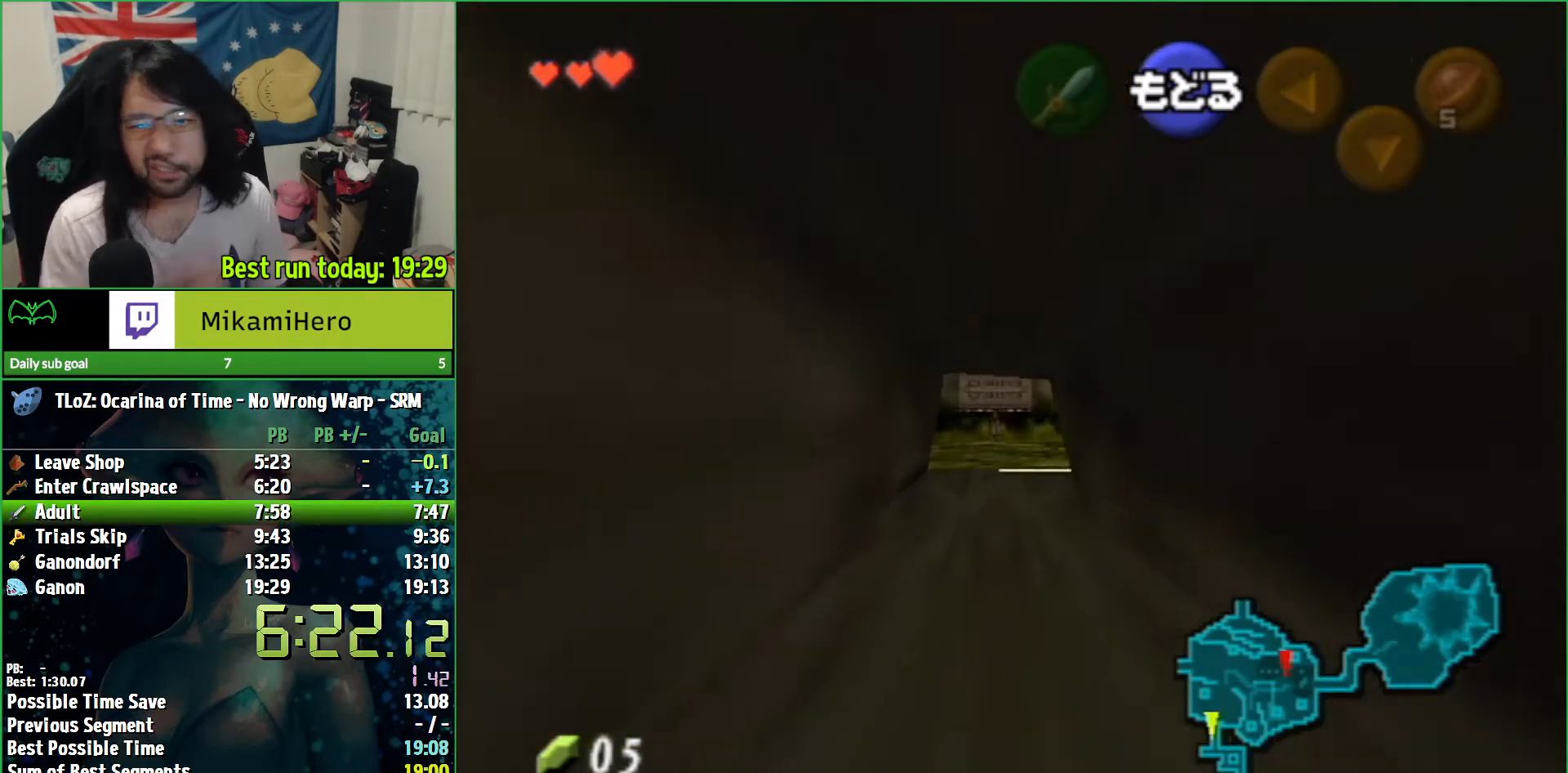
{"buttons": [], "left_stick": "down", "right_stick": "center", "events": []}
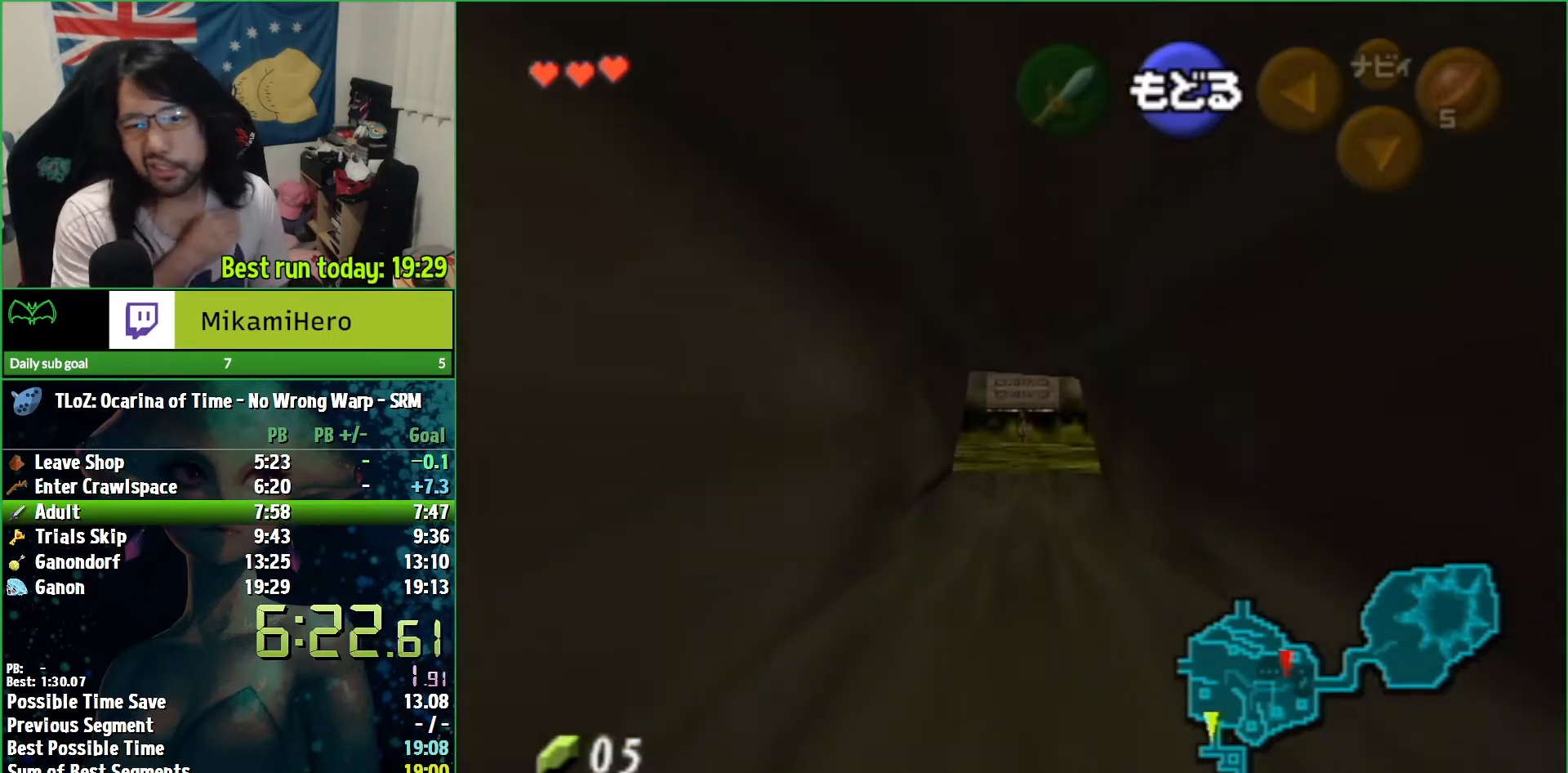
{"buttons": [], "left_stick": "down", "right_stick": "center", "events": []}
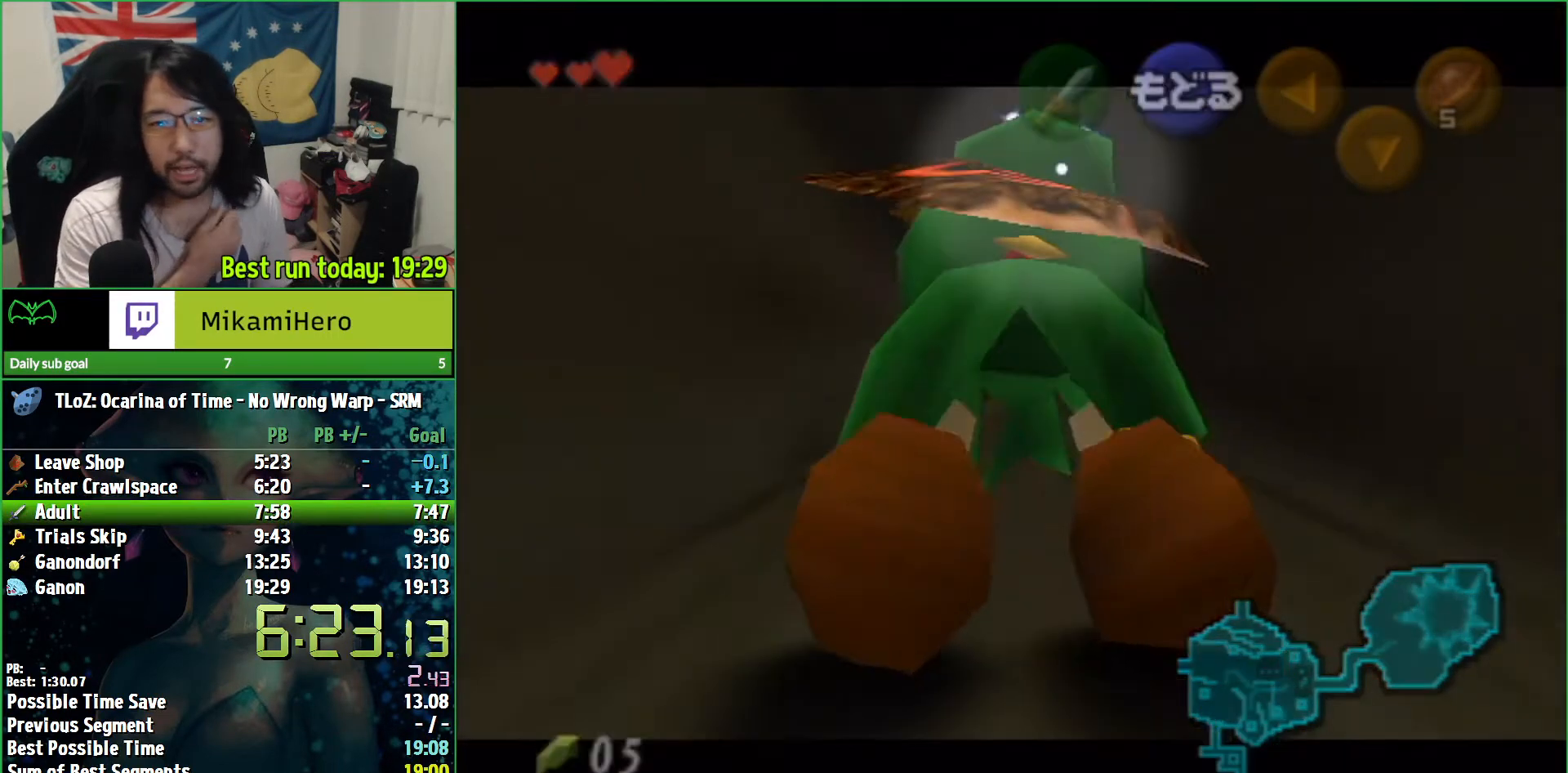
{"buttons": [], "left_stick": "down", "right_stick": "center", "events": []}
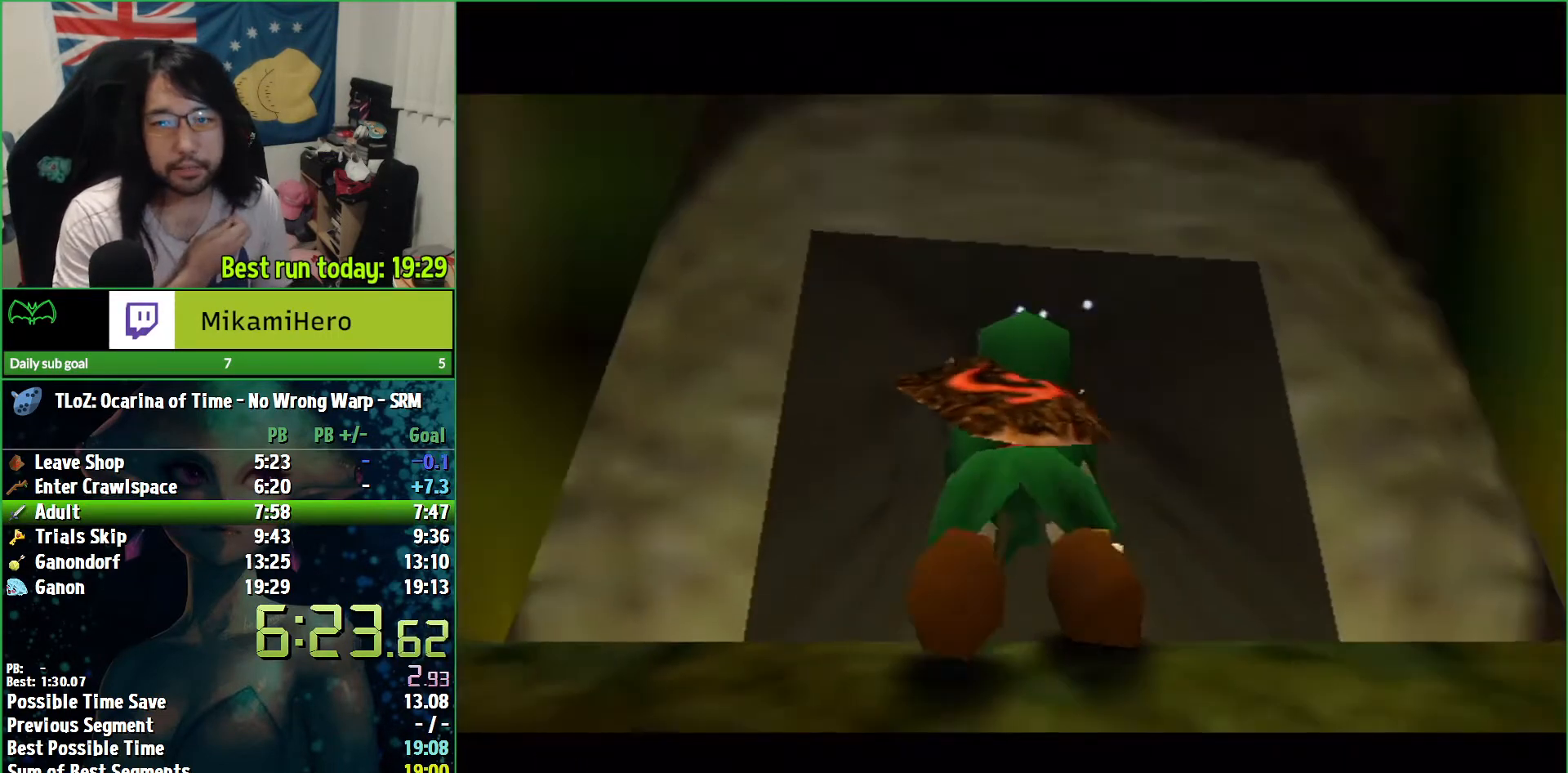
{"buttons": [], "left_stick": "center", "right_stick": "center", "events": [[400, "left_stick", "center"]]}
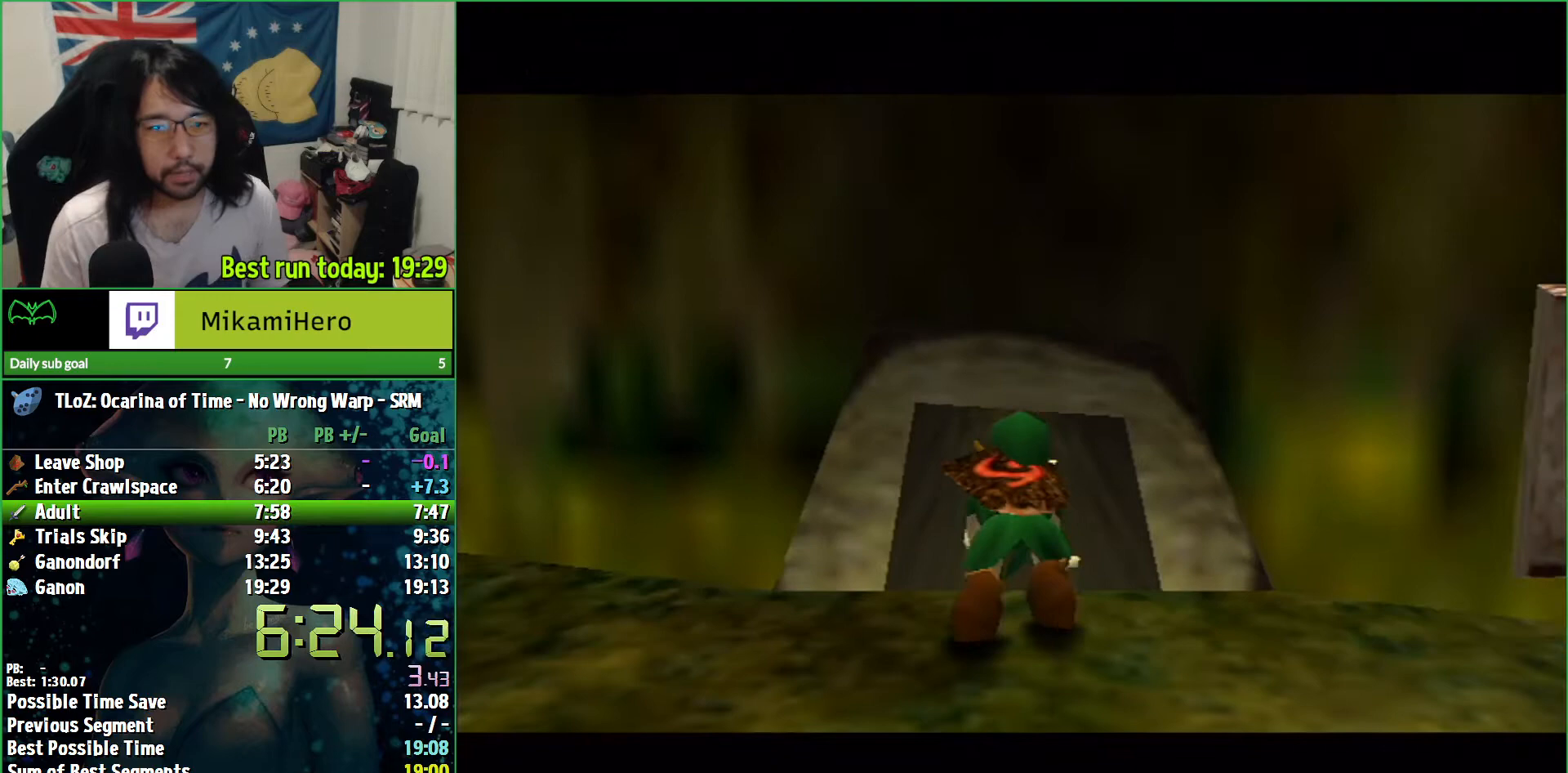
{"buttons": [], "left_stick": "down-right", "right_stick": "center", "events": [[133, "left_stick", "down-right"]]}
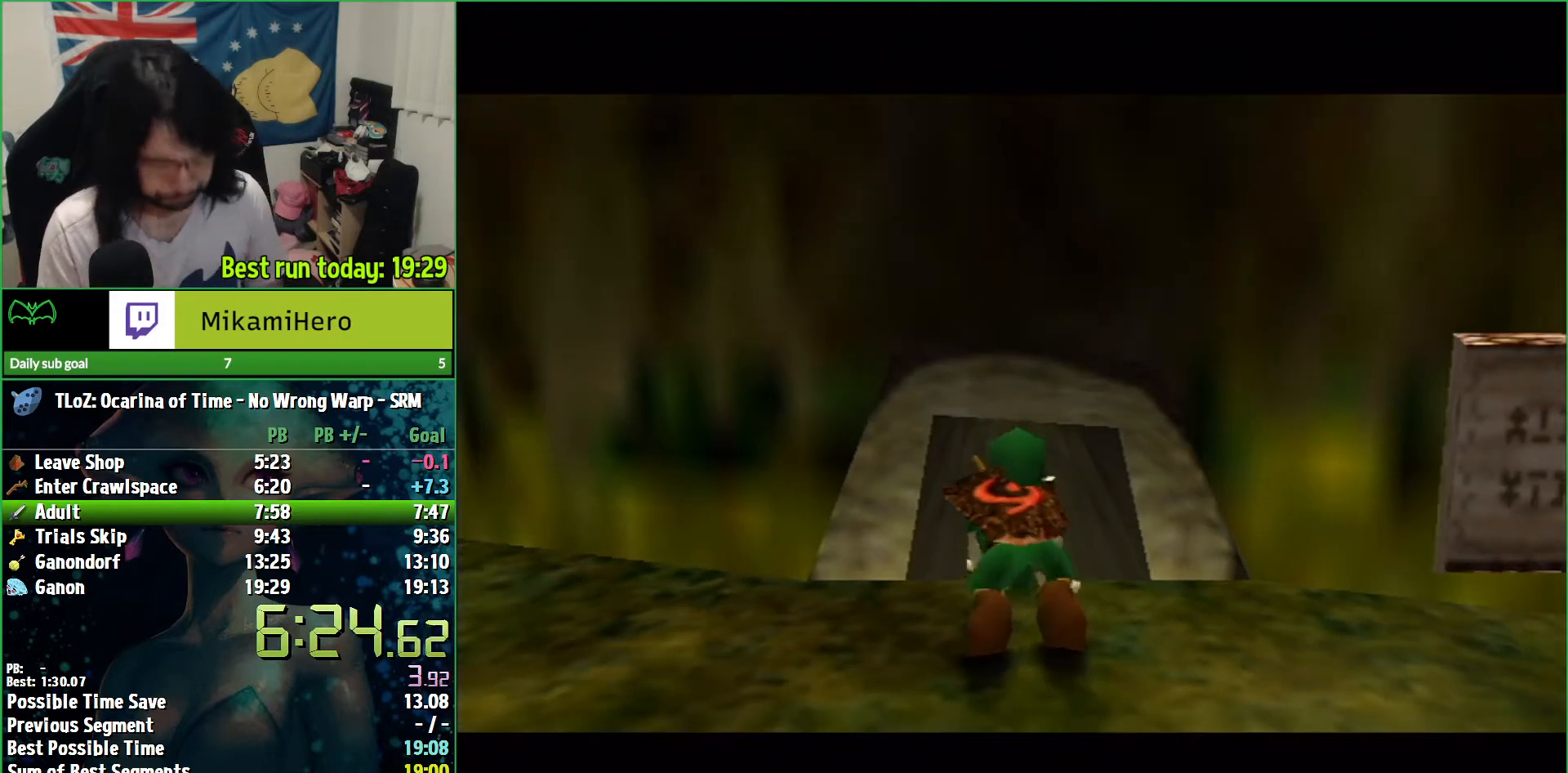
{"buttons": [], "left_stick": "down-right", "right_stick": "center", "events": [[33, "A", "down"], [100, "A", "up"], [167, "A", "down"], [200, "A", "up"], [267, "A", "down"], [333, "A", "up"], [433, "A", "down"], [467, "A", "up"]]}